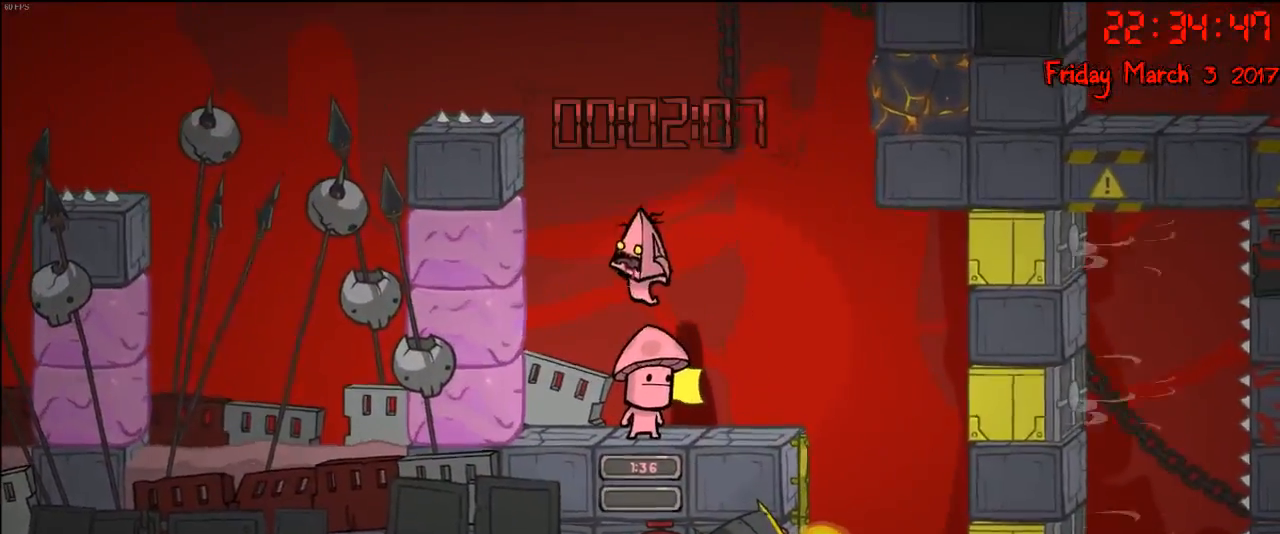
Gameplay with a controller (Xbox layout); each line is a JSON object with the inputs held at the frame after it. "events" lists button and stick changes between this image and that frame as [ms after this image, input, new state], when the widget could be followed in between.
{"buttons": ["A"], "left_stick": "center", "right_stick": "center", "events": [[250, "A", "down"], [300, "left_stick", "left"], [400, "A", "up"], [467, "left_stick", "center"], [500, "A", "down"]]}
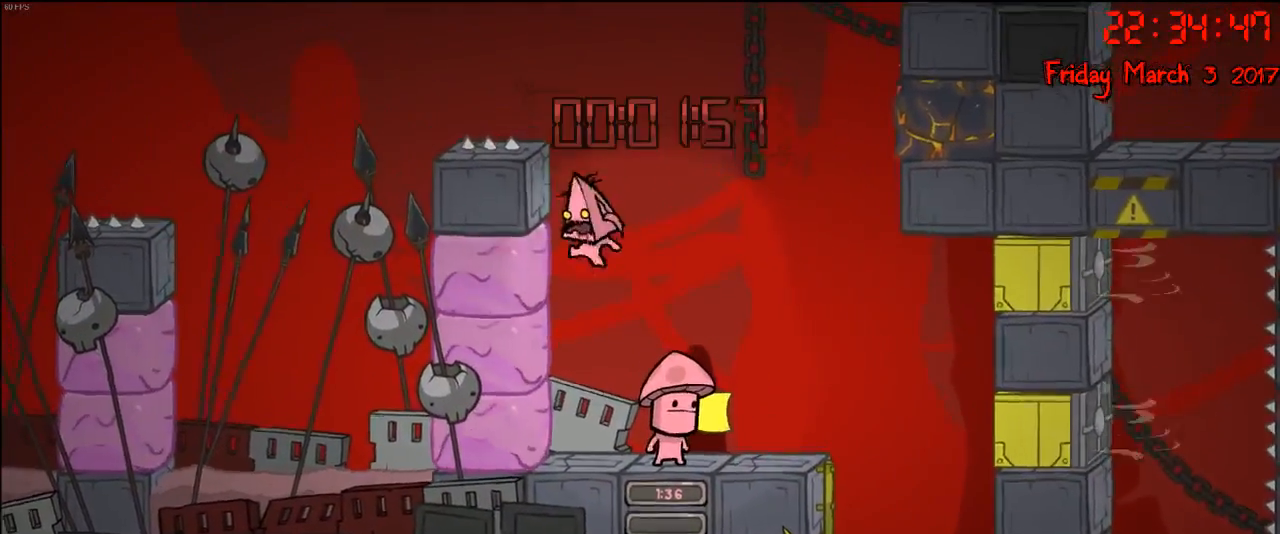
{"buttons": [], "left_stick": "left", "right_stick": "center", "events": [[250, "A", "up"], [433, "left_stick", "left"]]}
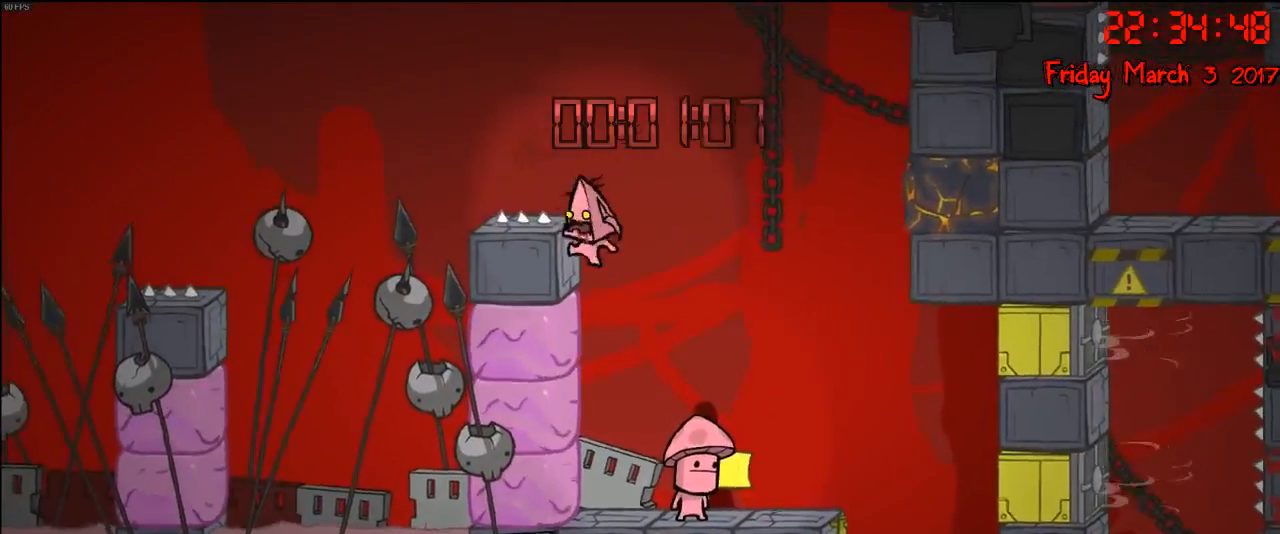
{"buttons": ["A"], "left_stick": "up-right", "right_stick": "center", "events": [[333, "A", "down"], [400, "left_stick", "up-right"]]}
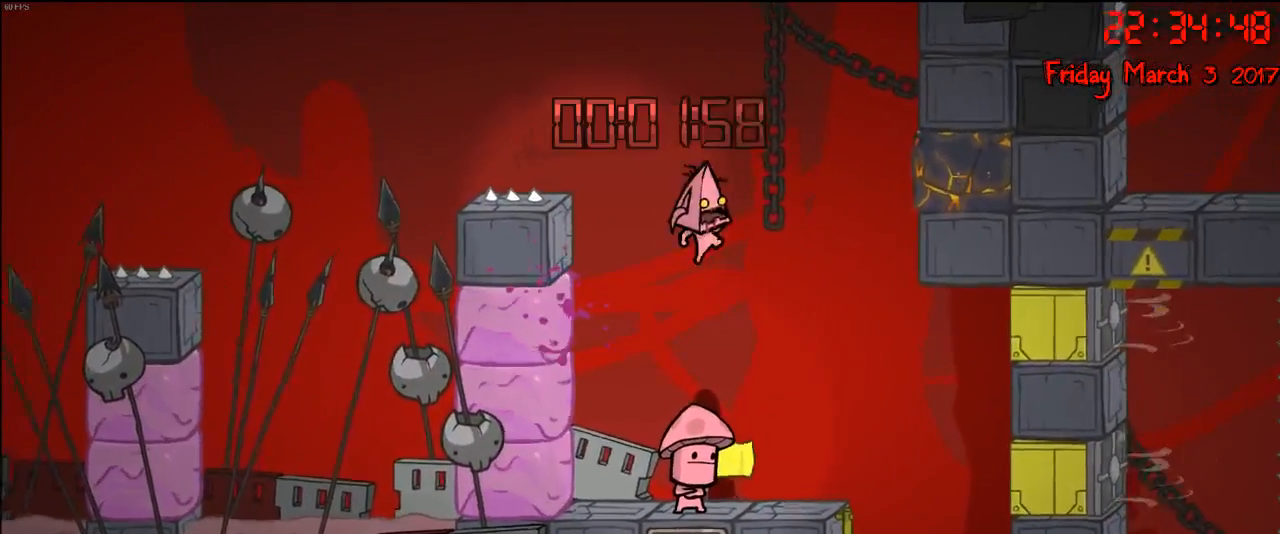
{"buttons": [], "left_stick": "left", "right_stick": "center", "events": [[17, "A", "up"], [33, "left_stick", "up-left"], [217, "left_stick", "left"], [233, "A", "down"], [467, "A", "up"]]}
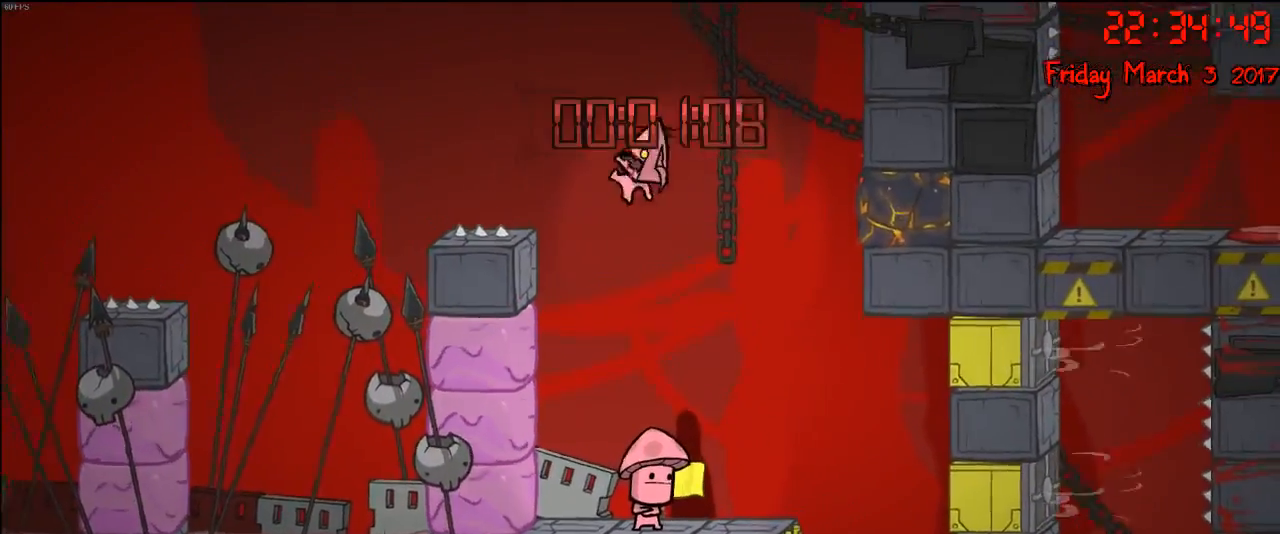
{"buttons": [], "left_stick": "left", "right_stick": "center", "events": [[100, "left_stick", "center"], [250, "left_stick", "left"]]}
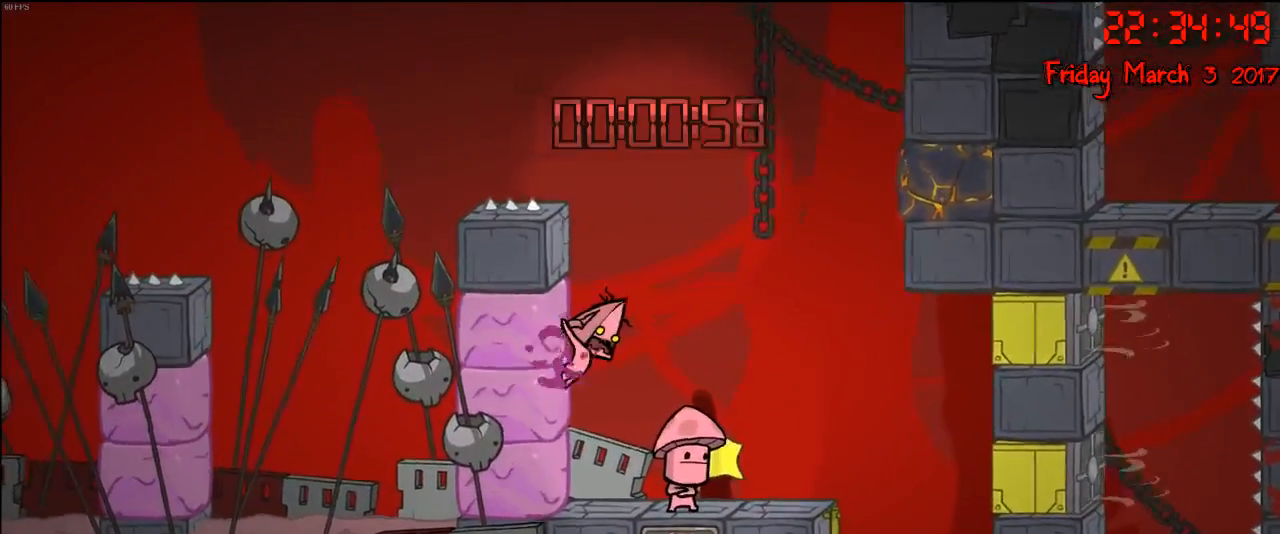
{"buttons": [], "left_stick": "center", "right_stick": "center", "events": [[117, "left_stick", "center"]]}
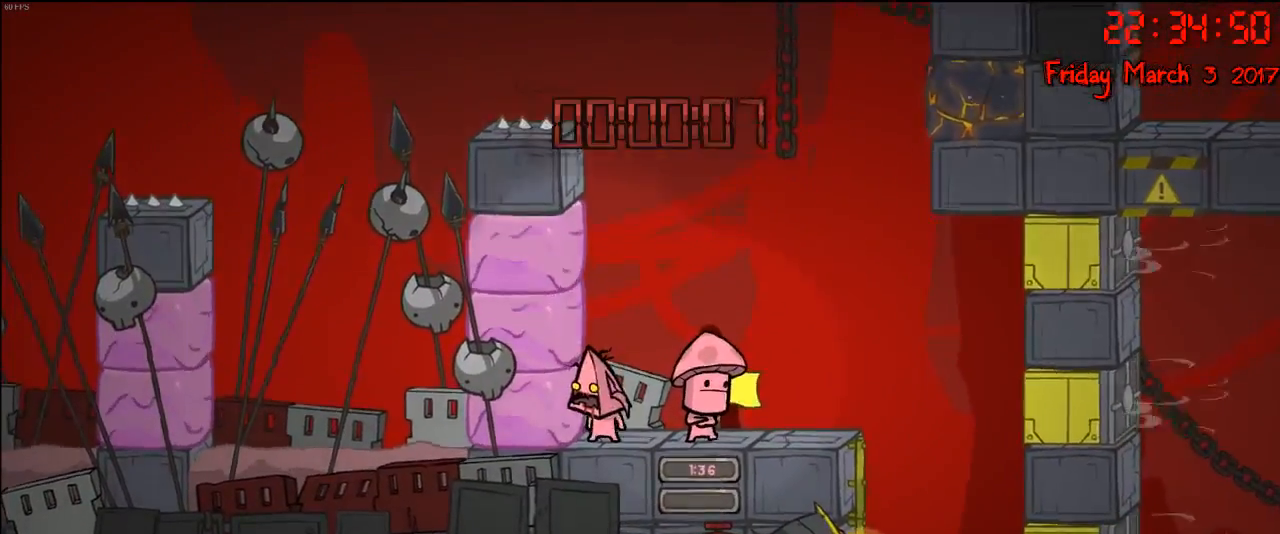
{"buttons": [], "left_stick": "center", "right_stick": "center", "events": []}
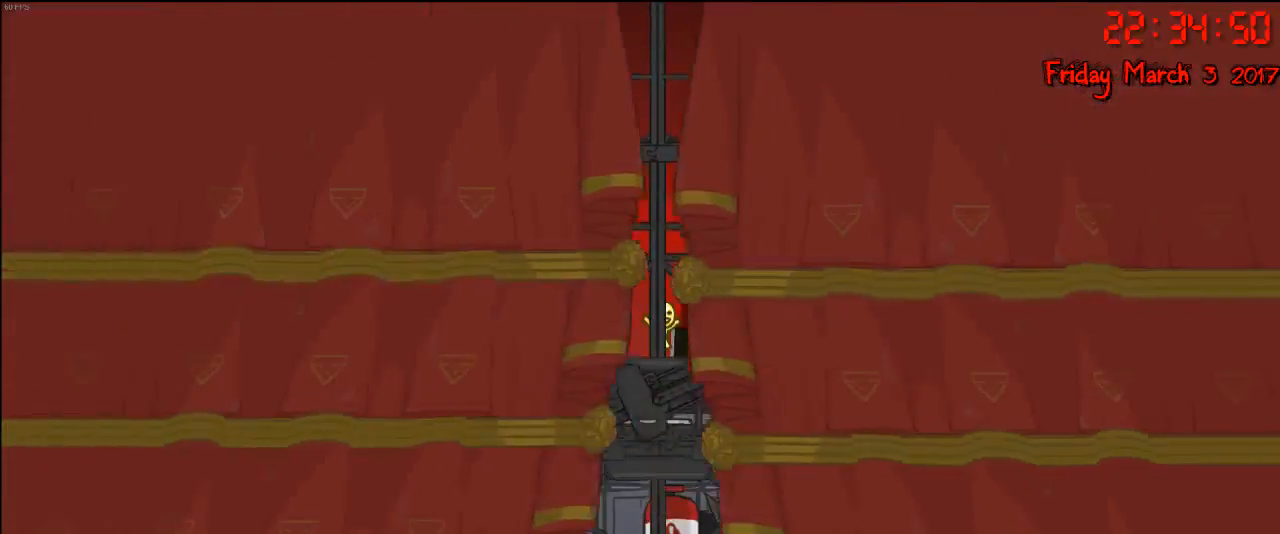
{"buttons": [], "left_stick": "center", "right_stick": "center", "events": []}
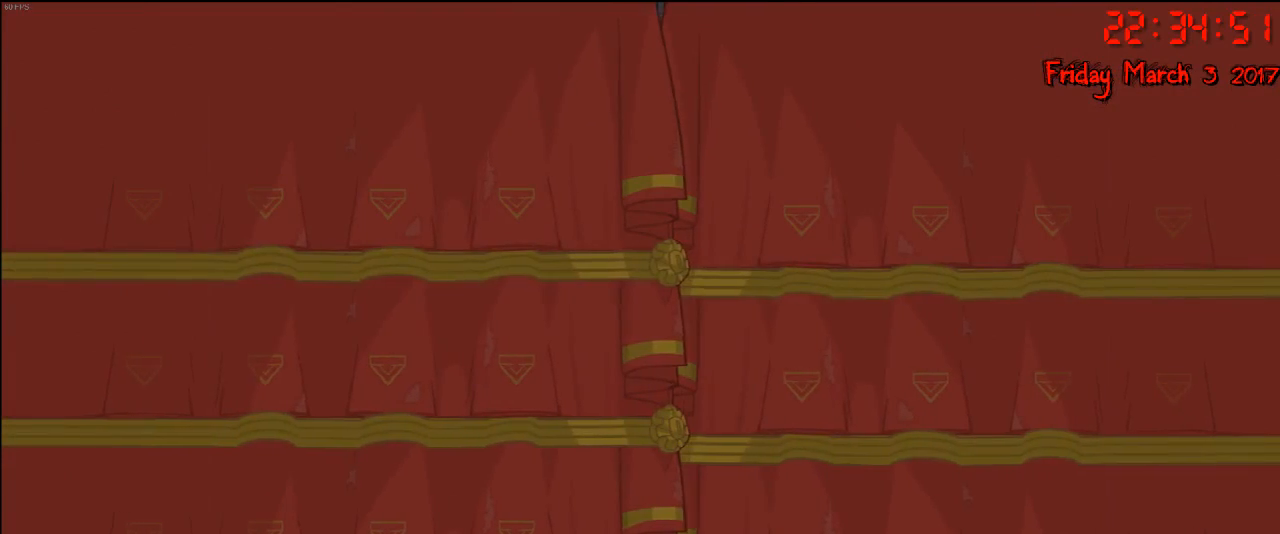
{"buttons": [], "left_stick": "center", "right_stick": "center", "events": []}
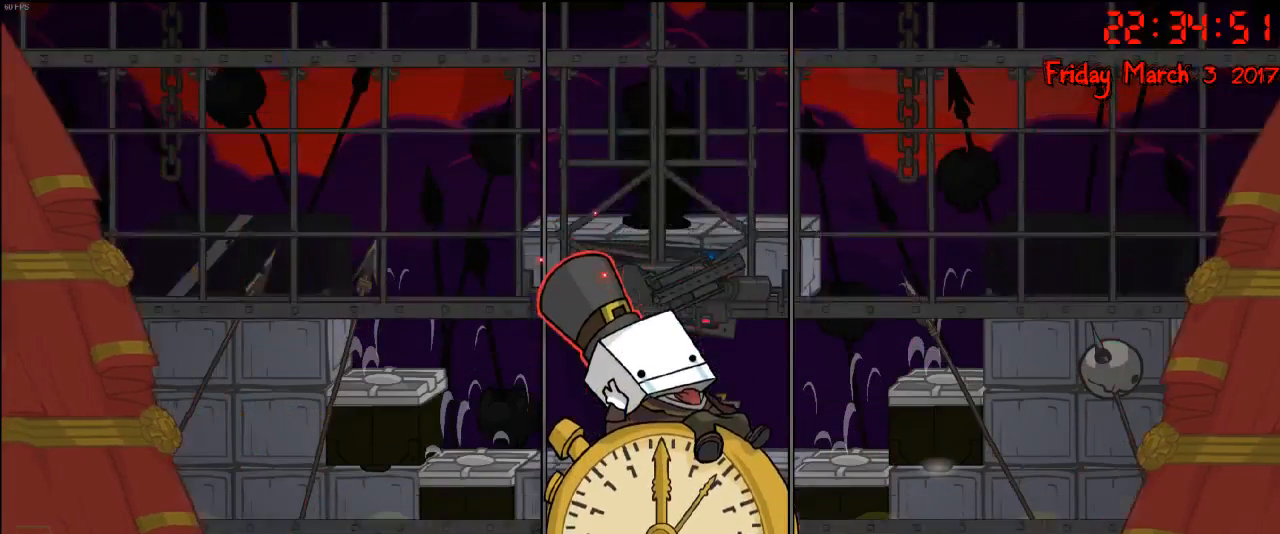
{"buttons": [], "left_stick": "center", "right_stick": "center", "events": []}
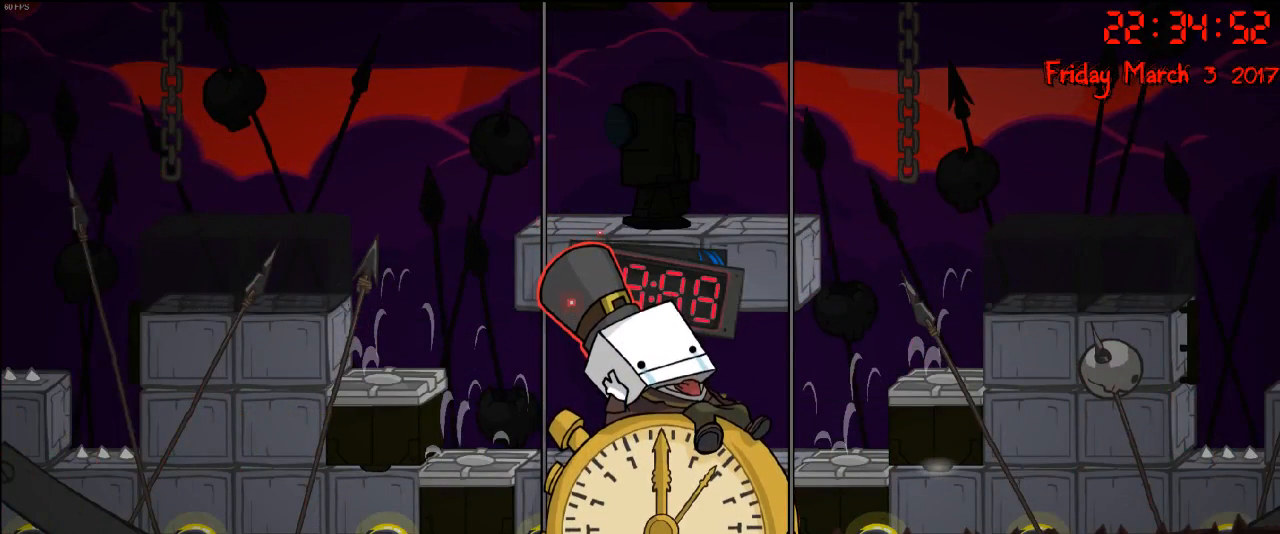
{"buttons": [], "left_stick": "center", "right_stick": "center", "events": []}
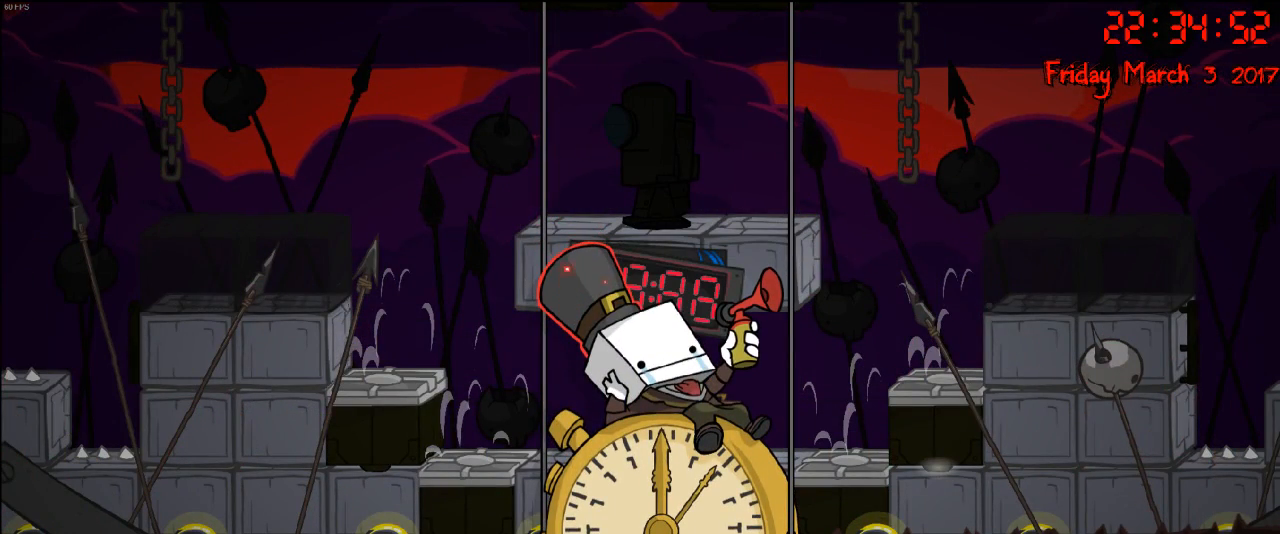
{"buttons": [], "left_stick": "center", "right_stick": "center", "events": []}
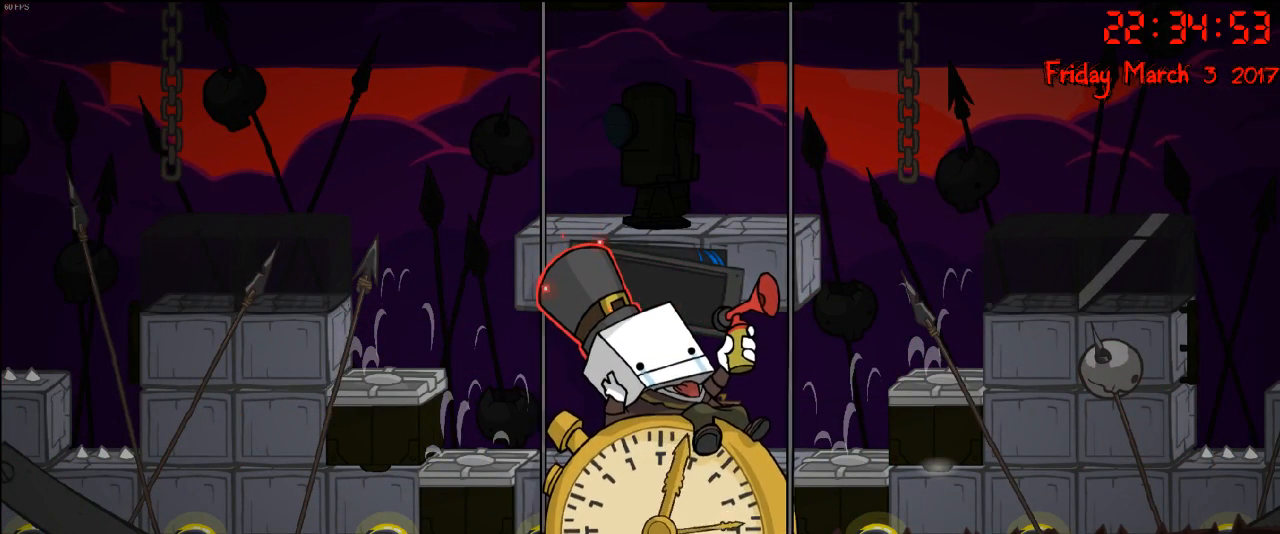
{"buttons": [], "left_stick": "center", "right_stick": "center", "events": []}
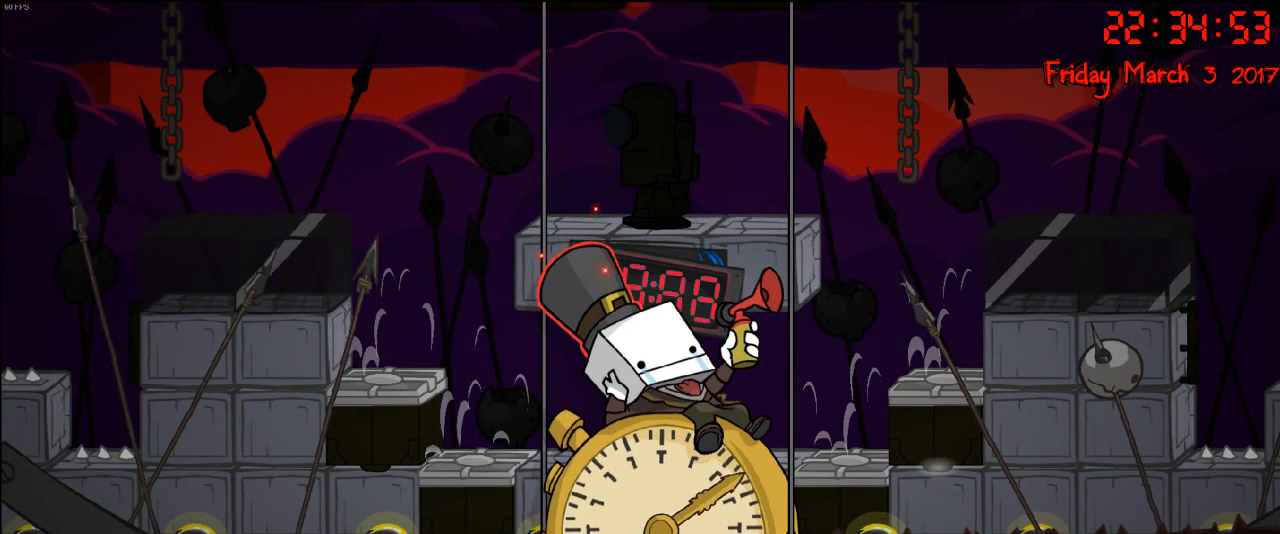
{"buttons": [], "left_stick": "center", "right_stick": "center", "events": [[150, "R2", "down"], [283, "R2", "up"]]}
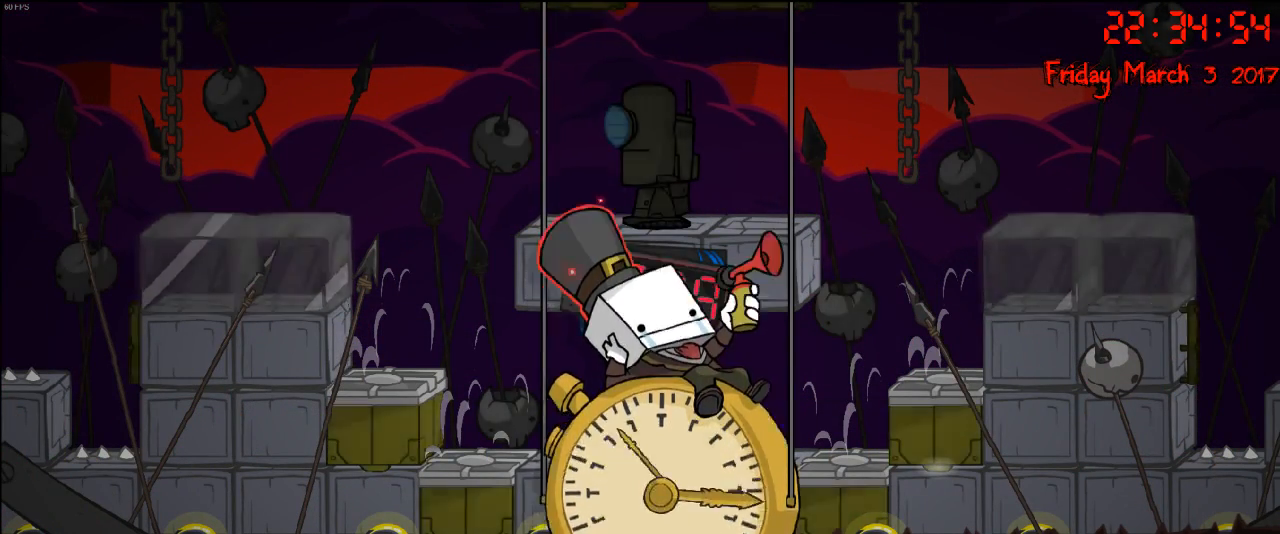
{"buttons": [], "left_stick": "right", "right_stick": "center", "events": [[383, "left_stick", "right"]]}
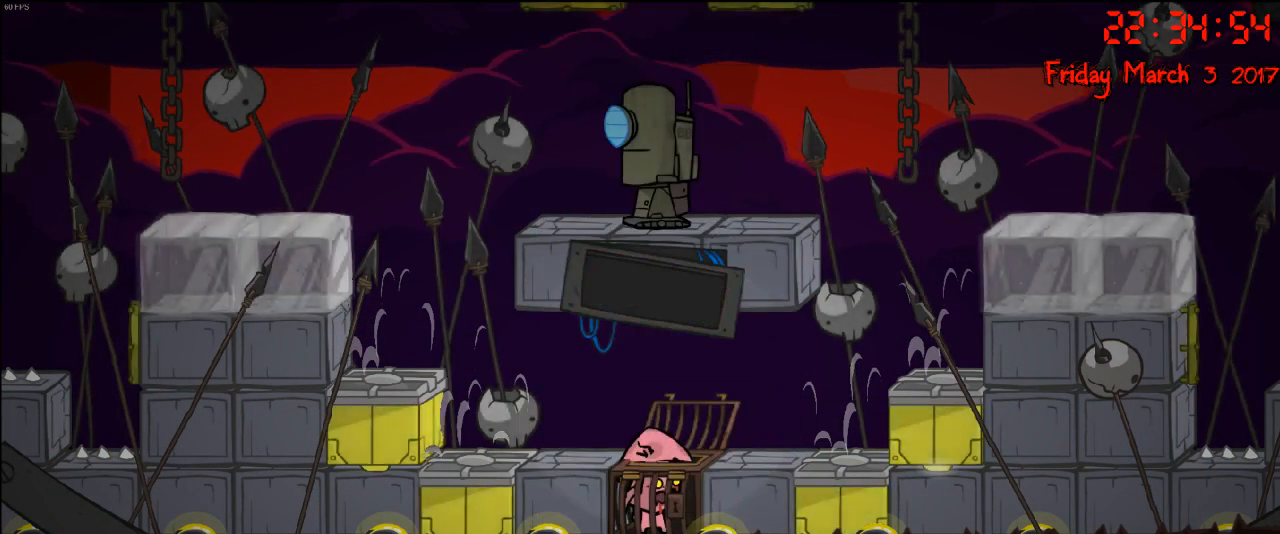
{"buttons": [], "left_stick": "right", "right_stick": "center", "events": []}
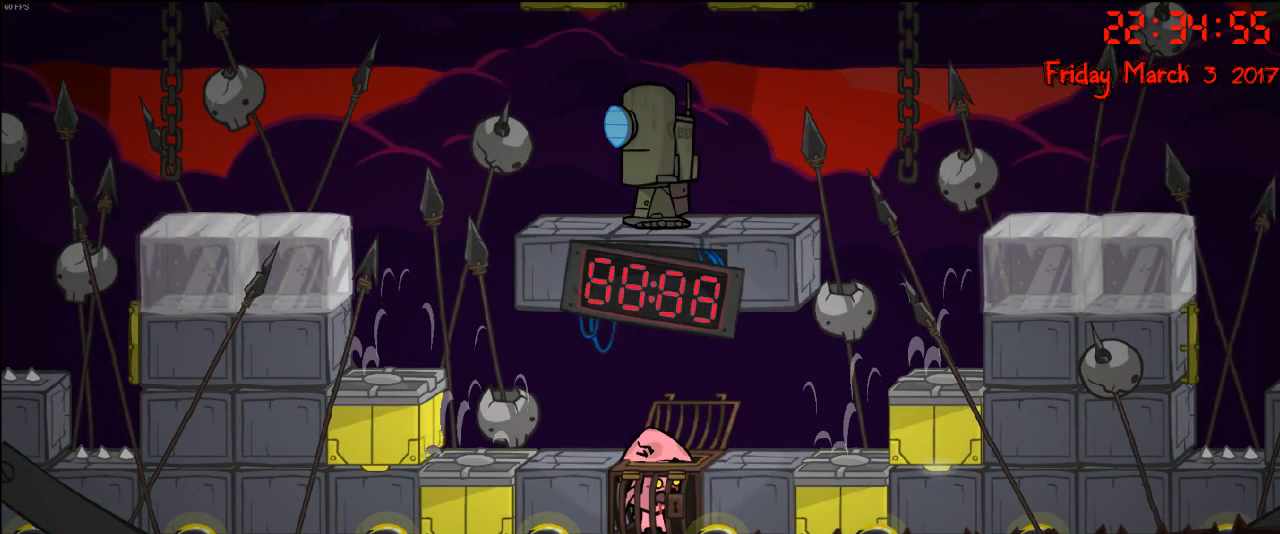
{"buttons": [], "left_stick": "right", "right_stick": "center", "events": []}
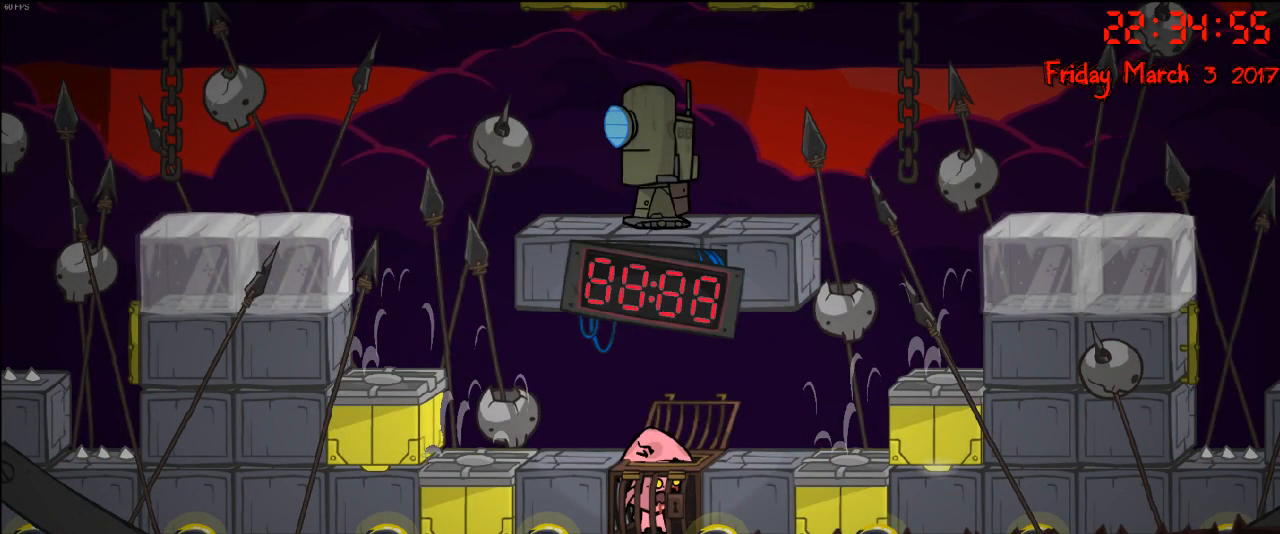
{"buttons": [], "left_stick": "right", "right_stick": "center", "events": []}
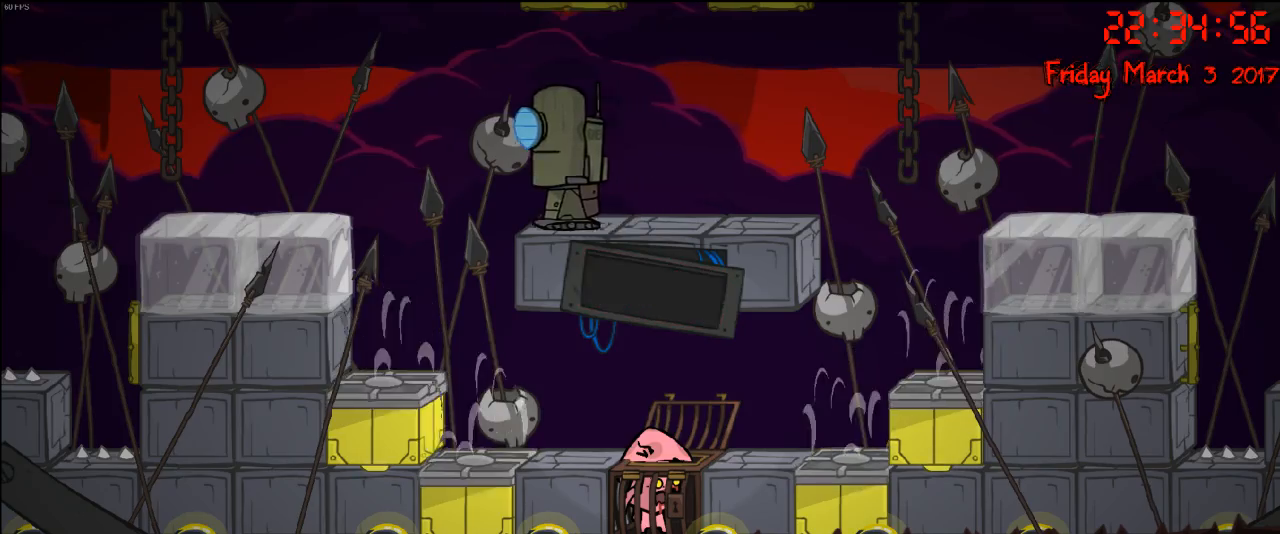
{"buttons": [], "left_stick": "right", "right_stick": "center", "events": []}
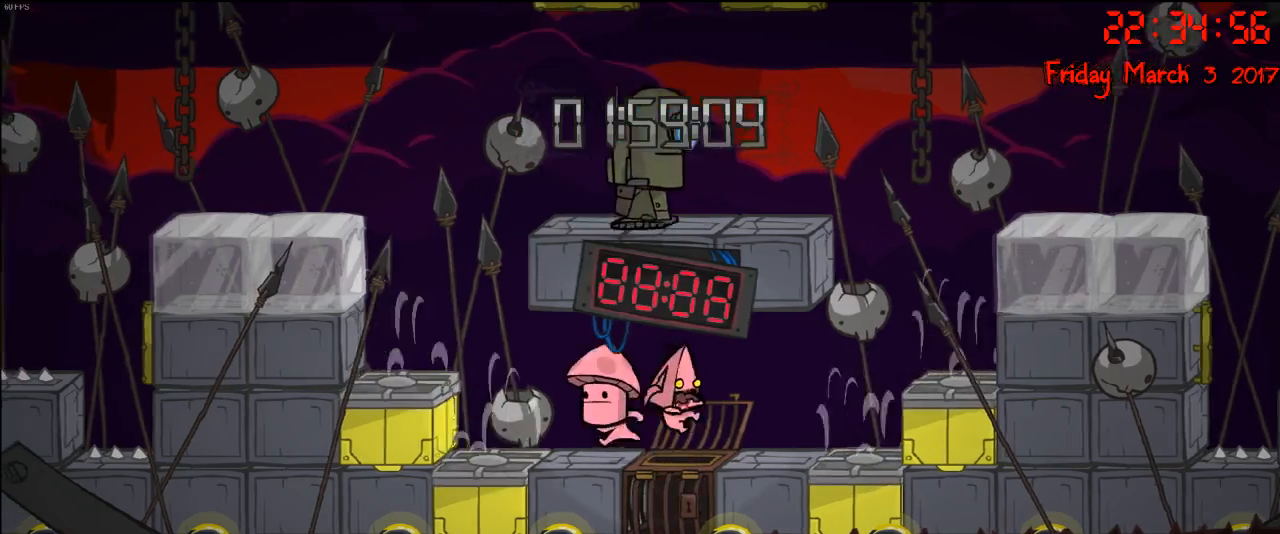
{"buttons": ["A"], "left_stick": "right", "right_stick": "center", "events": [[483, "A", "down"]]}
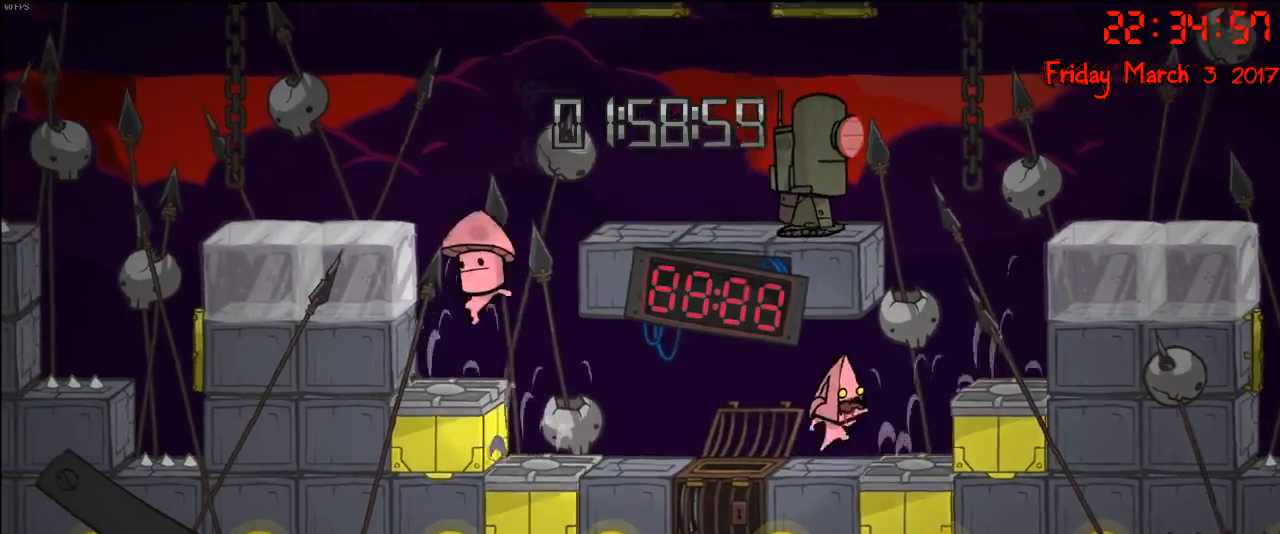
{"buttons": ["A"], "left_stick": "right", "right_stick": "center"}
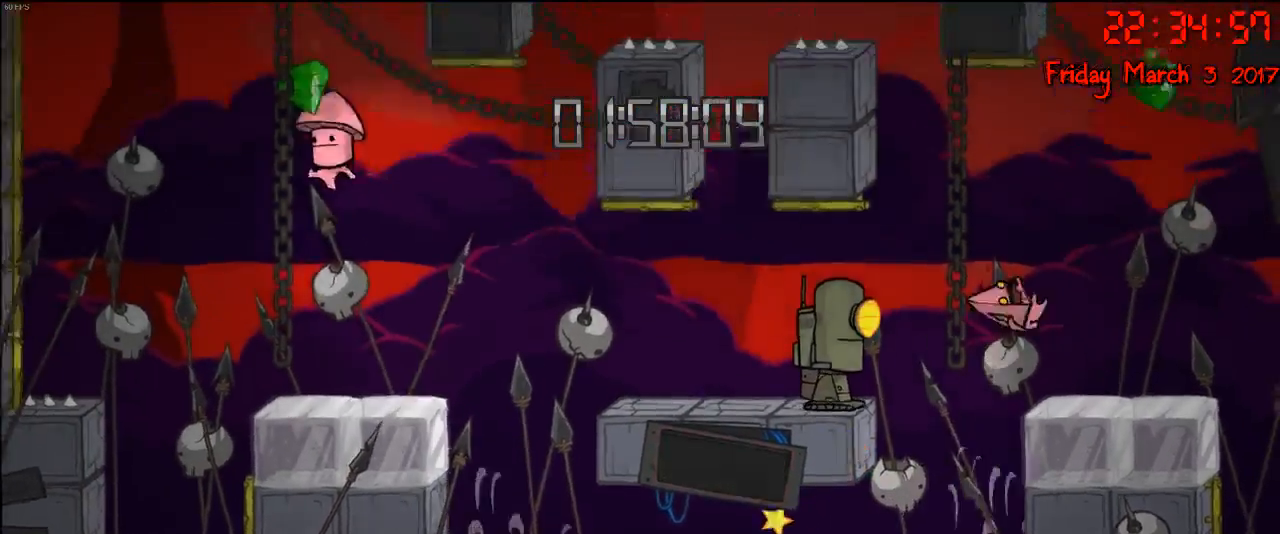
{"buttons": [], "left_stick": "right", "right_stick": "center", "events": [[50, "A", "up"]]}
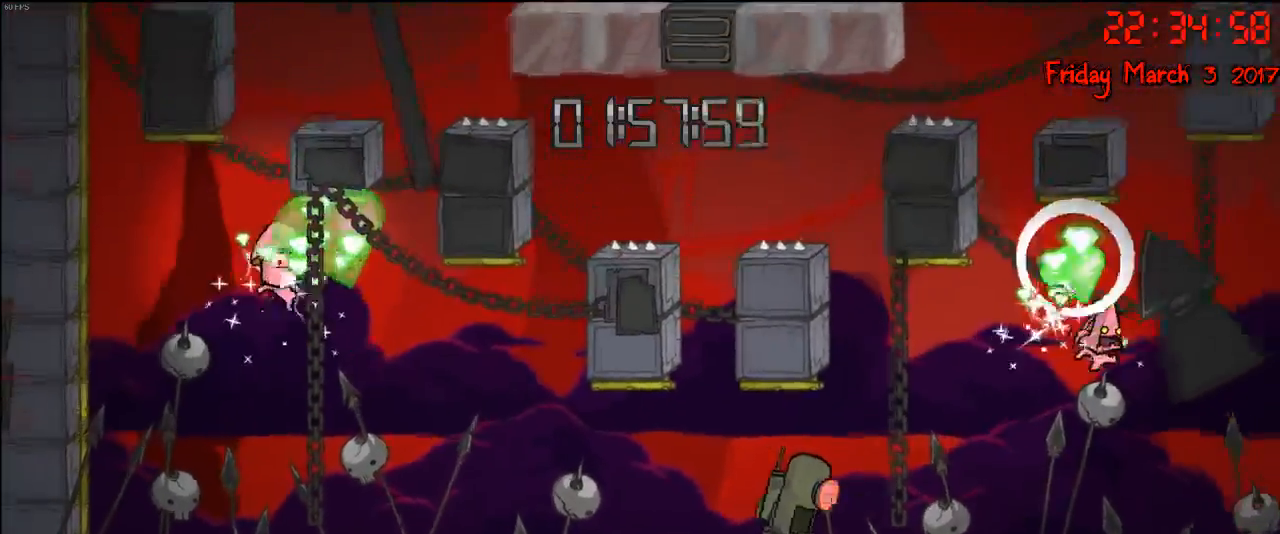
{"buttons": [], "left_stick": "right", "right_stick": "center", "events": [[100, "left_stick", "center"], [200, "left_stick", "right"], [300, "A", "down"], [500, "A", "up"]]}
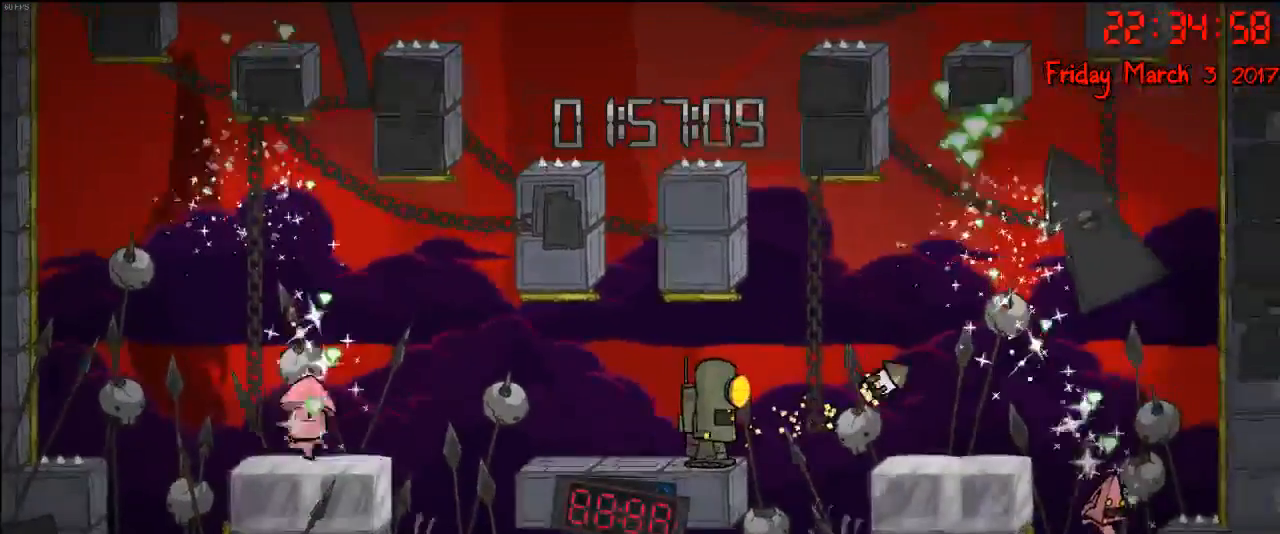
{"buttons": [], "left_stick": "center", "right_stick": "center", "events": [[133, "A", "down"], [317, "A", "up"], [450, "left_stick", "center"]]}
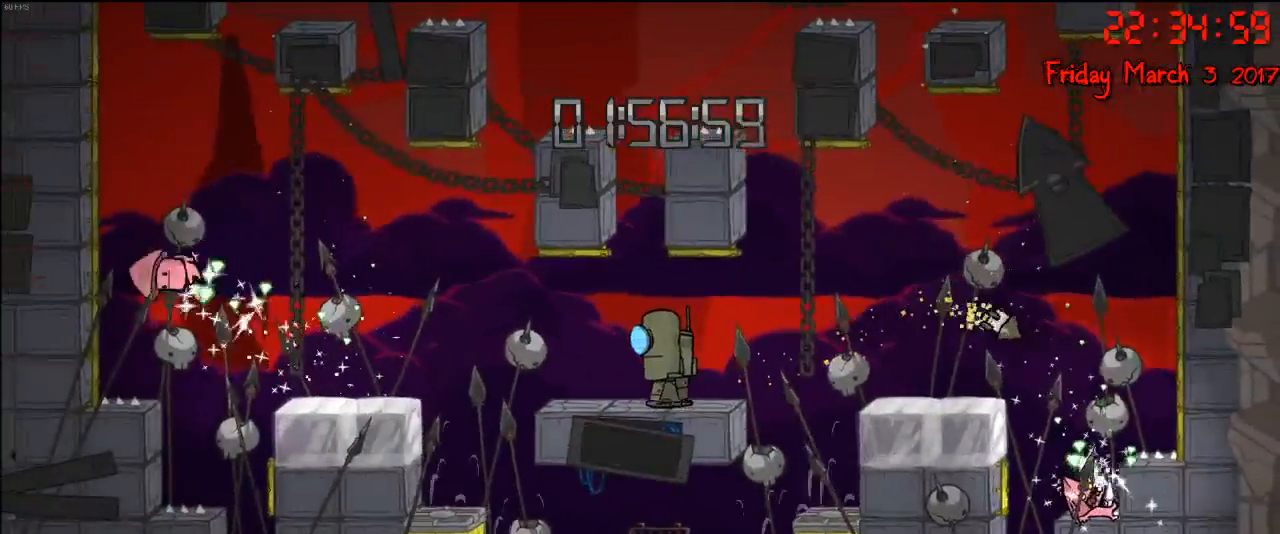
{"buttons": [], "left_stick": "center", "right_stick": "center", "events": []}
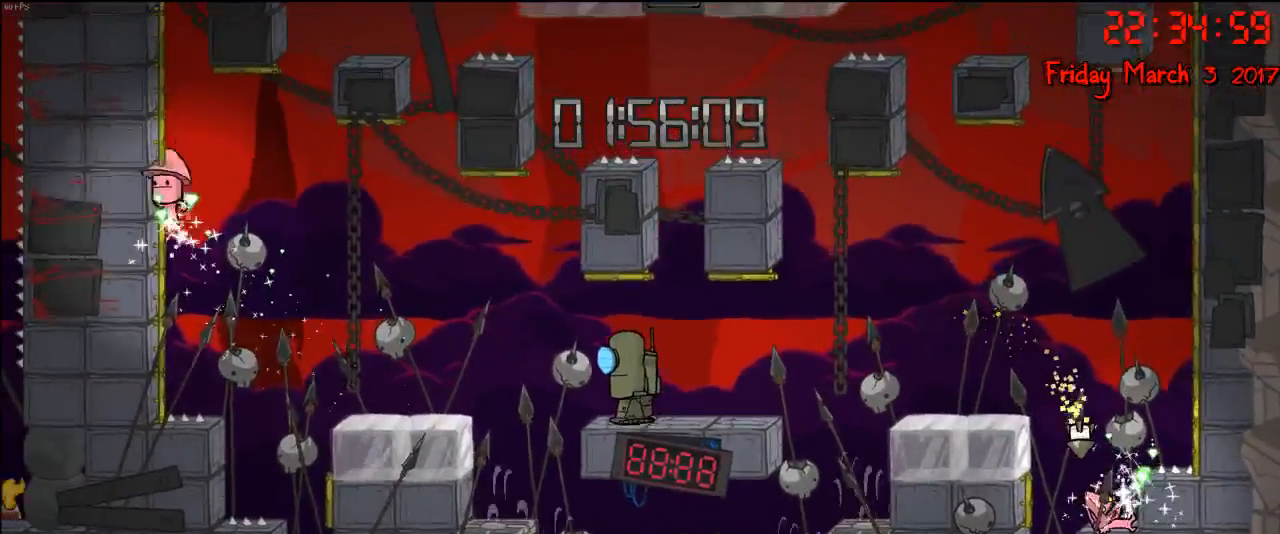
{"buttons": [], "left_stick": "center", "right_stick": "center", "events": []}
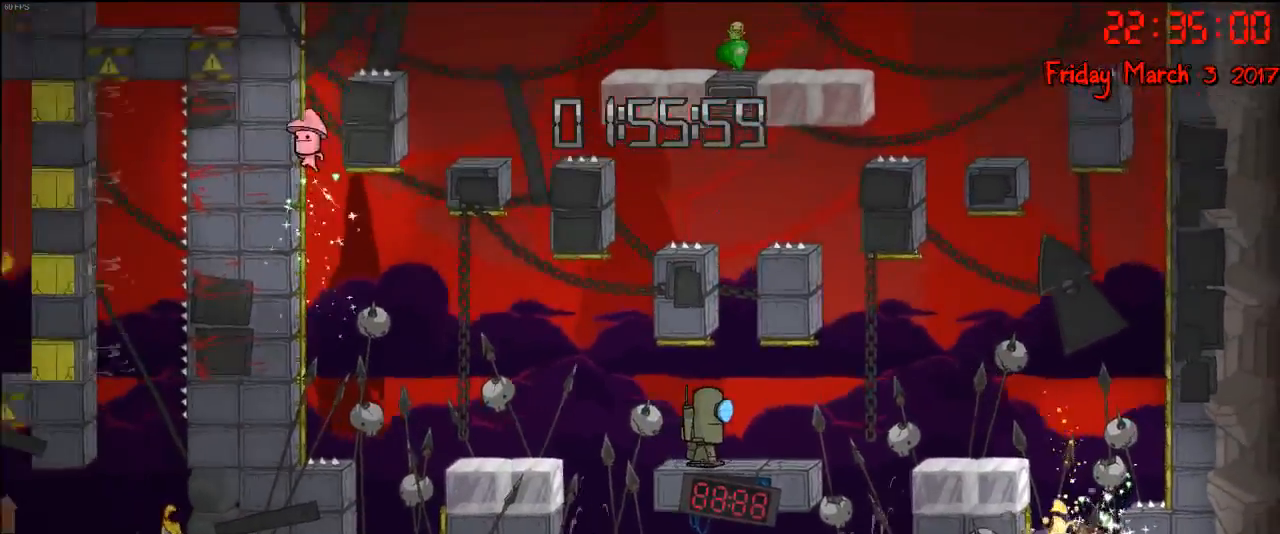
{"buttons": [], "left_stick": "right", "right_stick": "center", "events": [[233, "left_stick", "right"]]}
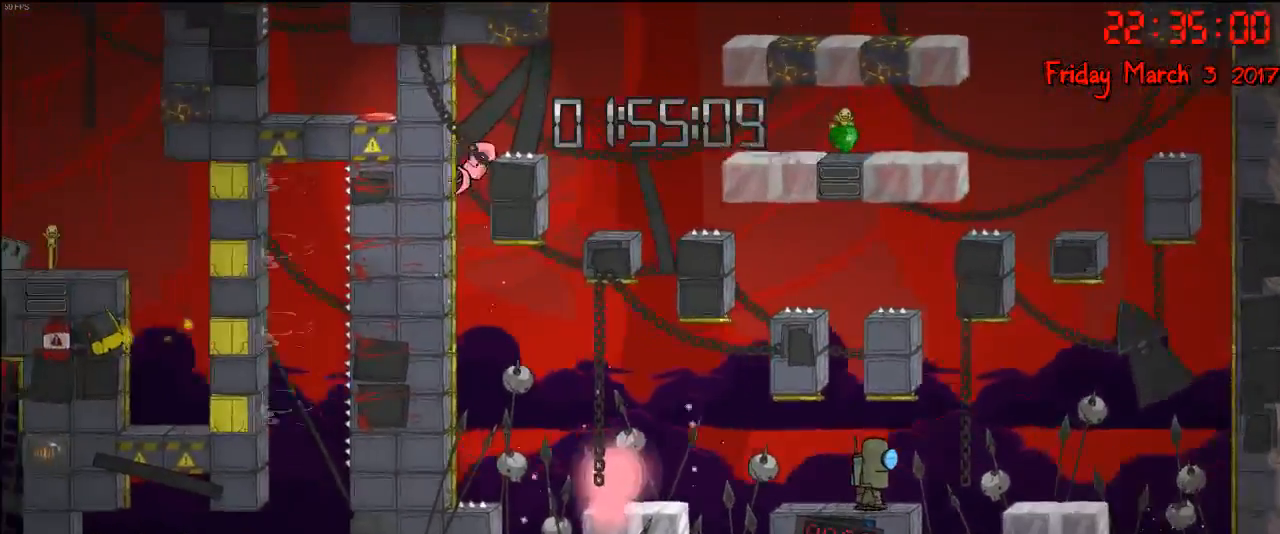
{"buttons": [], "left_stick": "center", "right_stick": "center", "events": [[450, "left_stick", "center"]]}
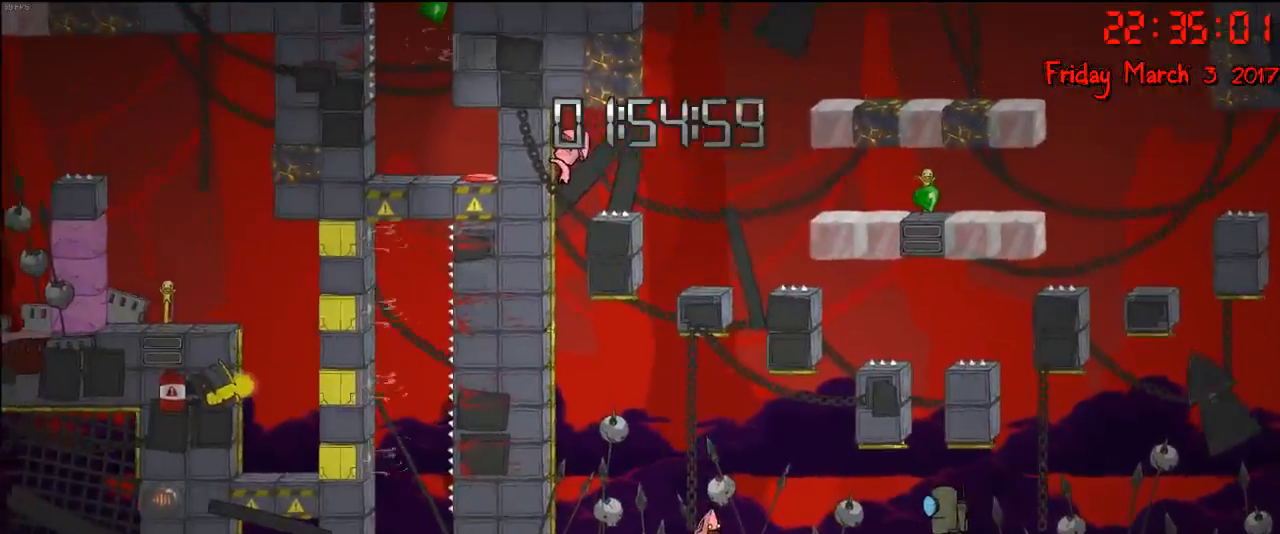
{"buttons": [], "left_stick": "left", "right_stick": "center", "events": [[150, "left_stick", "left"], [217, "A", "down"], [333, "A", "up"]]}
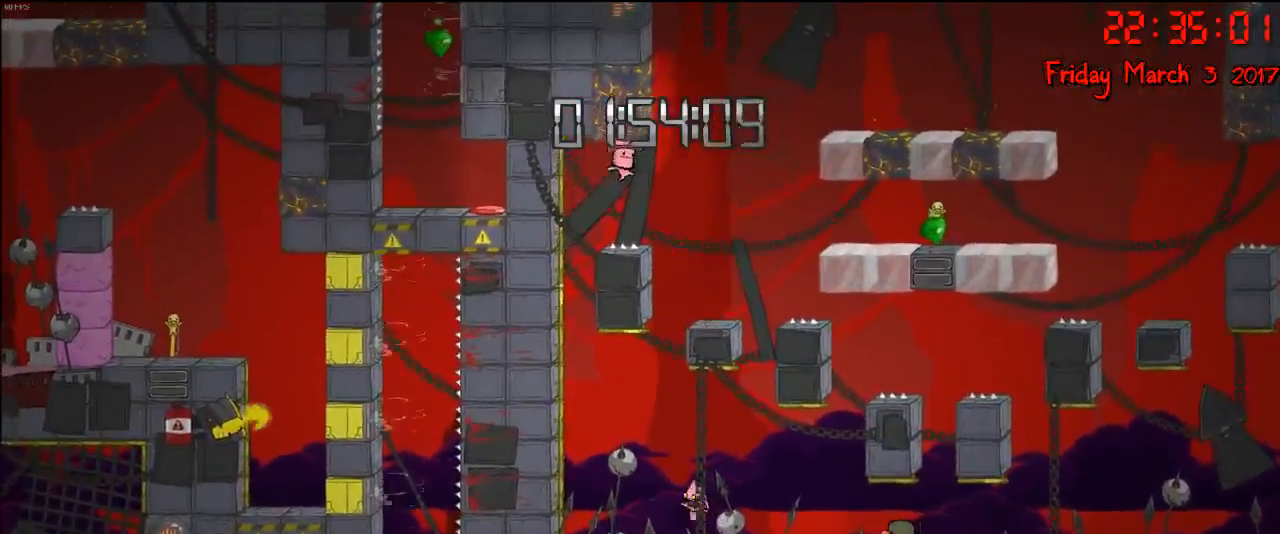
{"buttons": [], "left_stick": "left", "right_stick": "center", "events": [[50, "A", "down"], [283, "A", "up"]]}